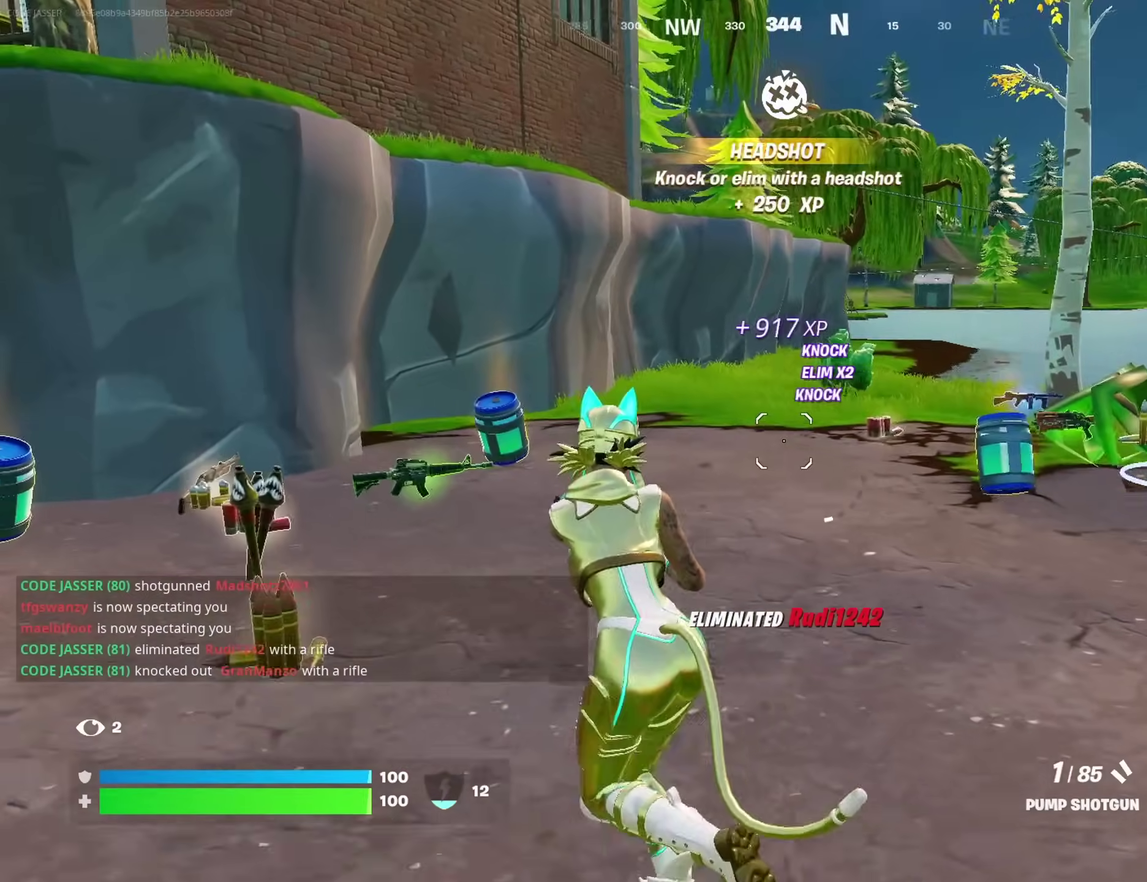
Gameplay with a controller (PlayStation layout); each line is a JSON object with the inputs held at the frame after it (dt_ms = milliseconds from this image to that frame). "events" lists button and stick changes between this image and that frame as [ms after this image, input, new state], when the widget could be followed in between. Not read: L1 R1.
{"dt_ms": 900, "buttons": [], "left_stick": "down", "right_stick": "center", "events": [[33, "SQUARE", "down"], [100, "SQUARE", "up"], [467, "right_stick", "right"], [583, "right_stick", "center"], [683, "left_stick", "left"], [683, "right_stick", "right"], [833, "left_stick", "down-left"], [883, "right_stick", "center"], [900, "left_stick", "down"]]}
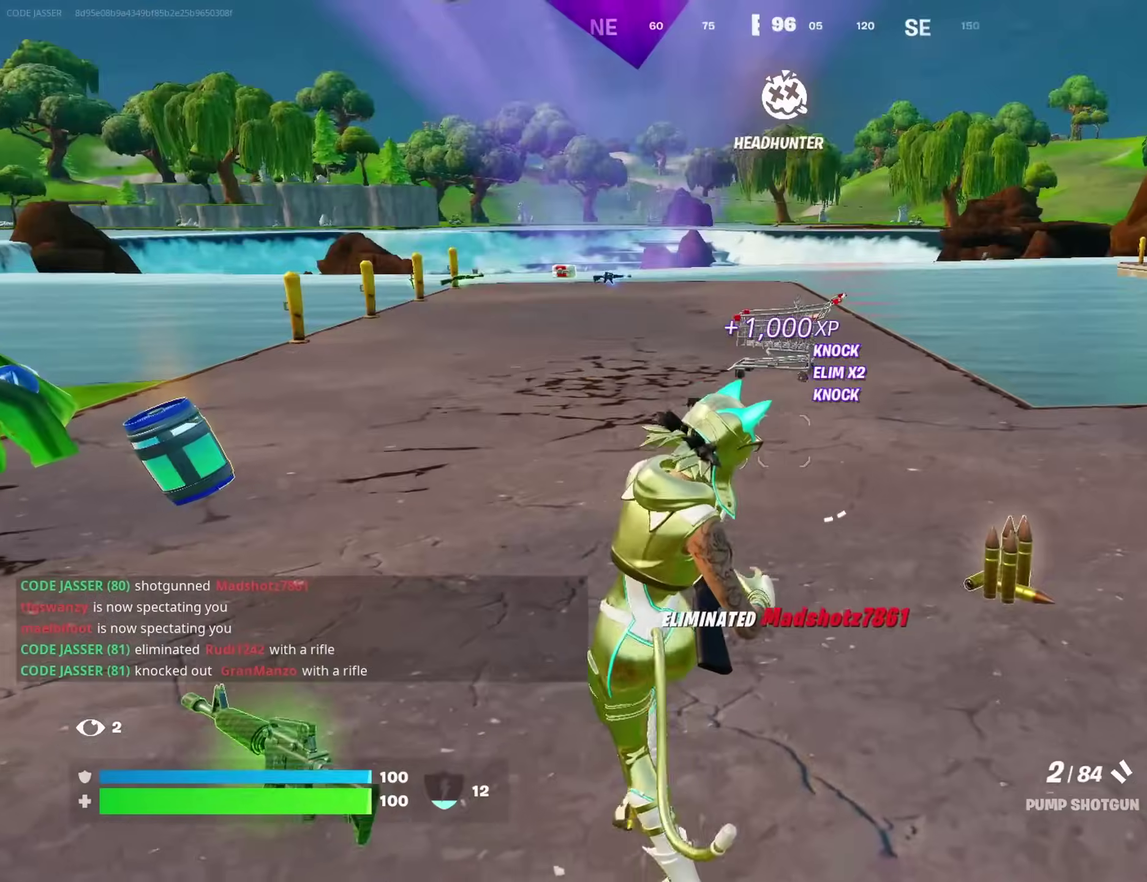
{"dt_ms": 300, "buttons": [], "left_stick": "down-right", "right_stick": "left", "events": [[250, "left_stick", "down-right"], [283, "right_stick", "left"]]}
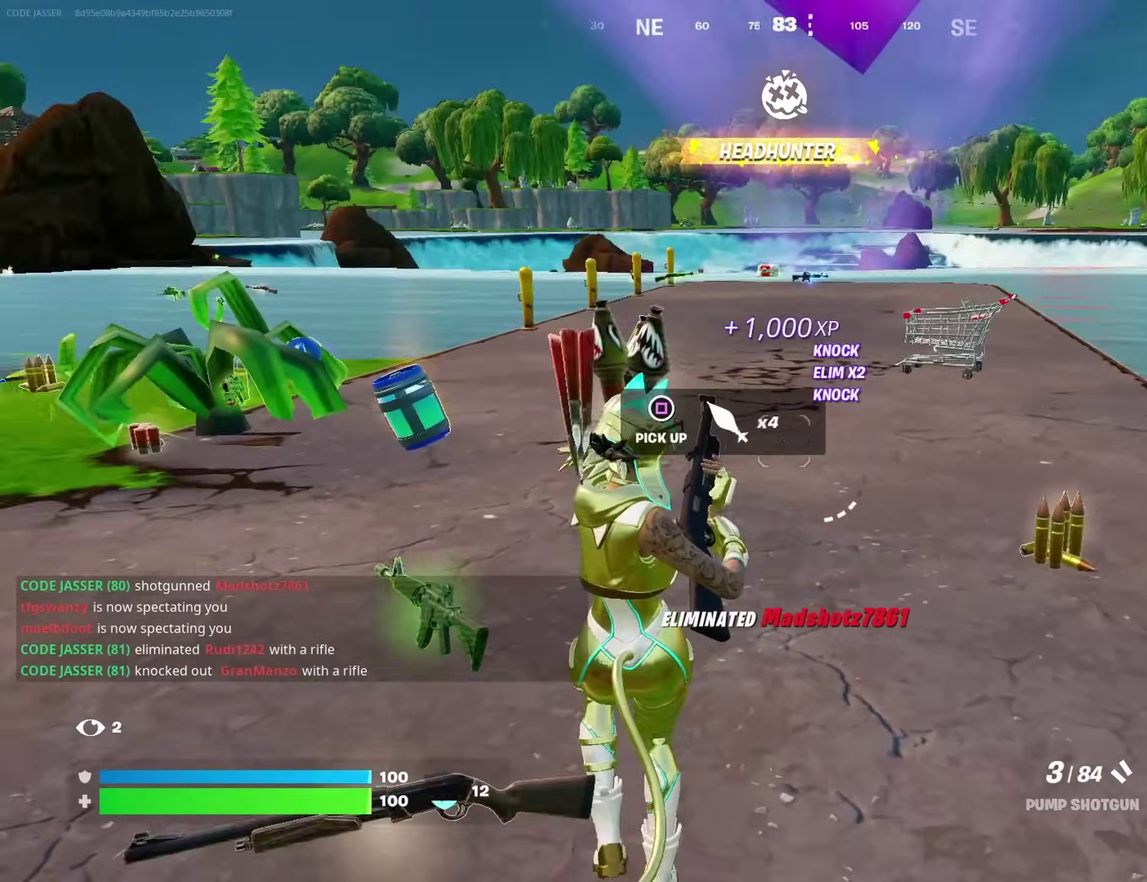
{"dt_ms": 700, "buttons": [], "left_stick": "up-right", "right_stick": "center", "events": [[83, "left_stick", "down"], [150, "left_stick", "down-left"], [200, "left_stick", "left"], [267, "left_stick", "up-left"], [483, "right_stick", "center"], [583, "left_stick", "up"], [700, "left_stick", "up-right"]]}
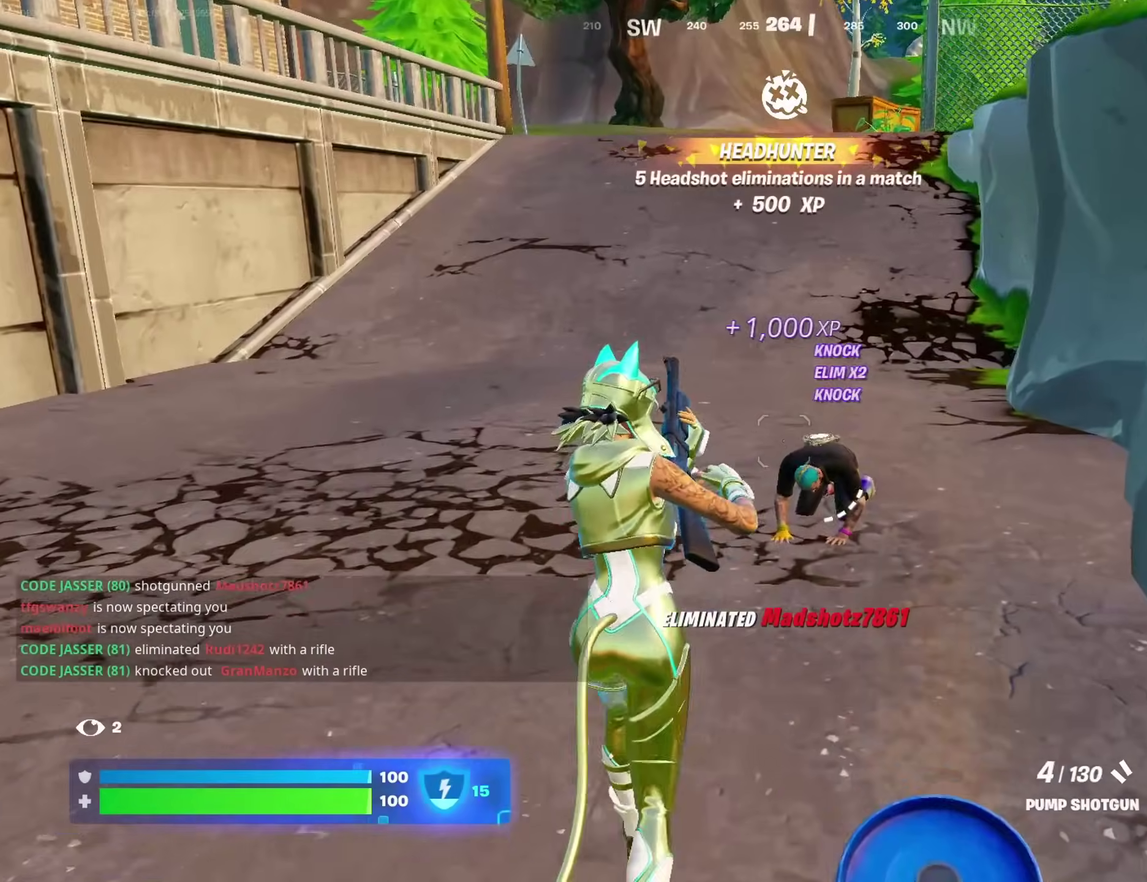
{"dt_ms": 300, "buttons": [], "left_stick": "up-left", "right_stick": "down"}
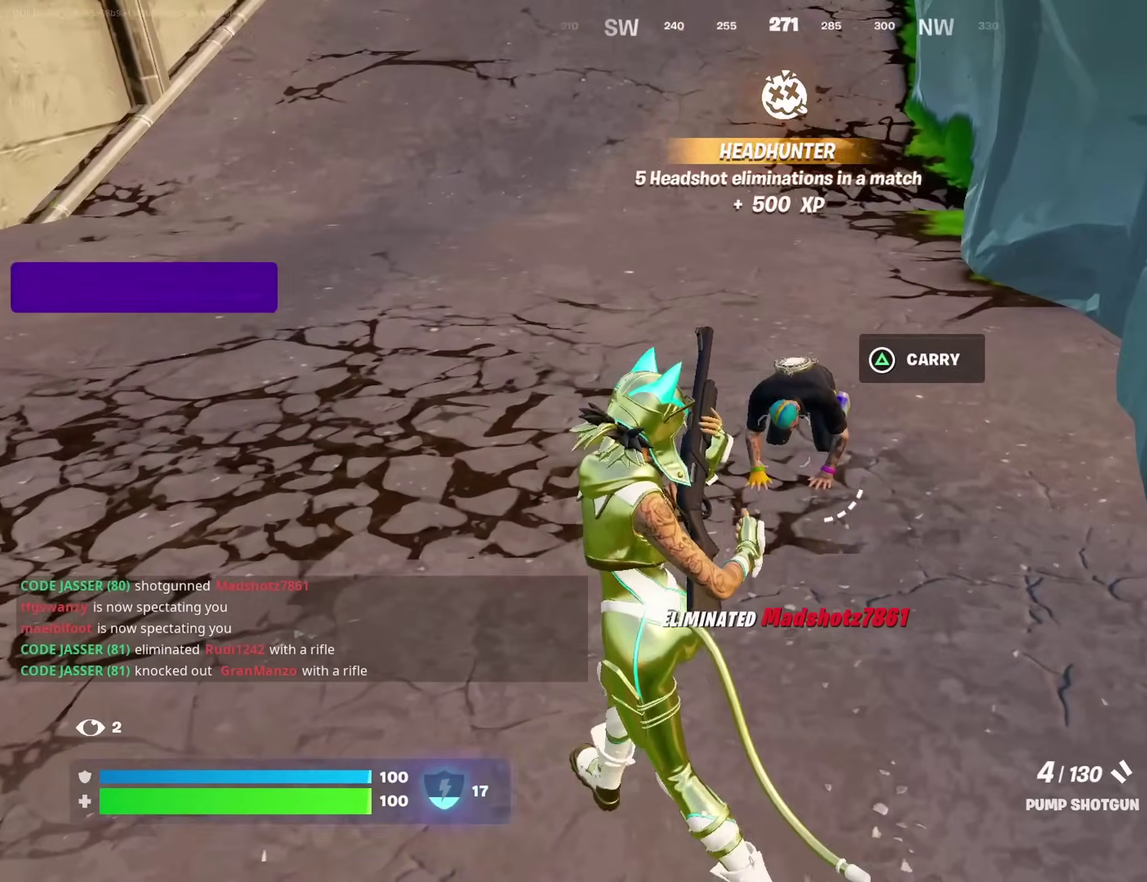
{"dt_ms": 600, "buttons": [], "left_stick": "down", "right_stick": "center"}
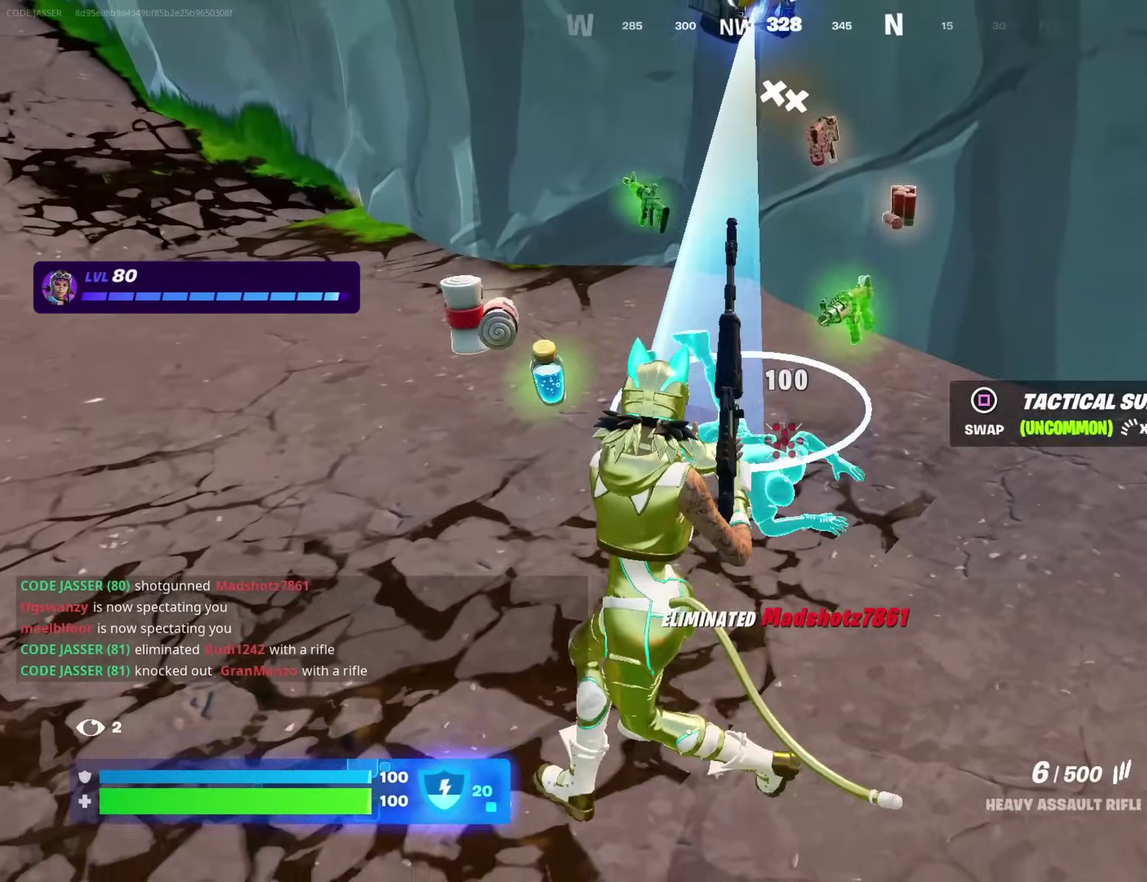
{"dt_ms": 400, "buttons": [], "left_stick": "up-right", "right_stick": "up", "events": [[17, "left_stick", "down-right"], [83, "left_stick", "right"], [200, "TRIANGLE", "down"], [250, "TRIANGLE", "up"], [317, "left_stick", "up-right"], [383, "right_stick", "up"]]}
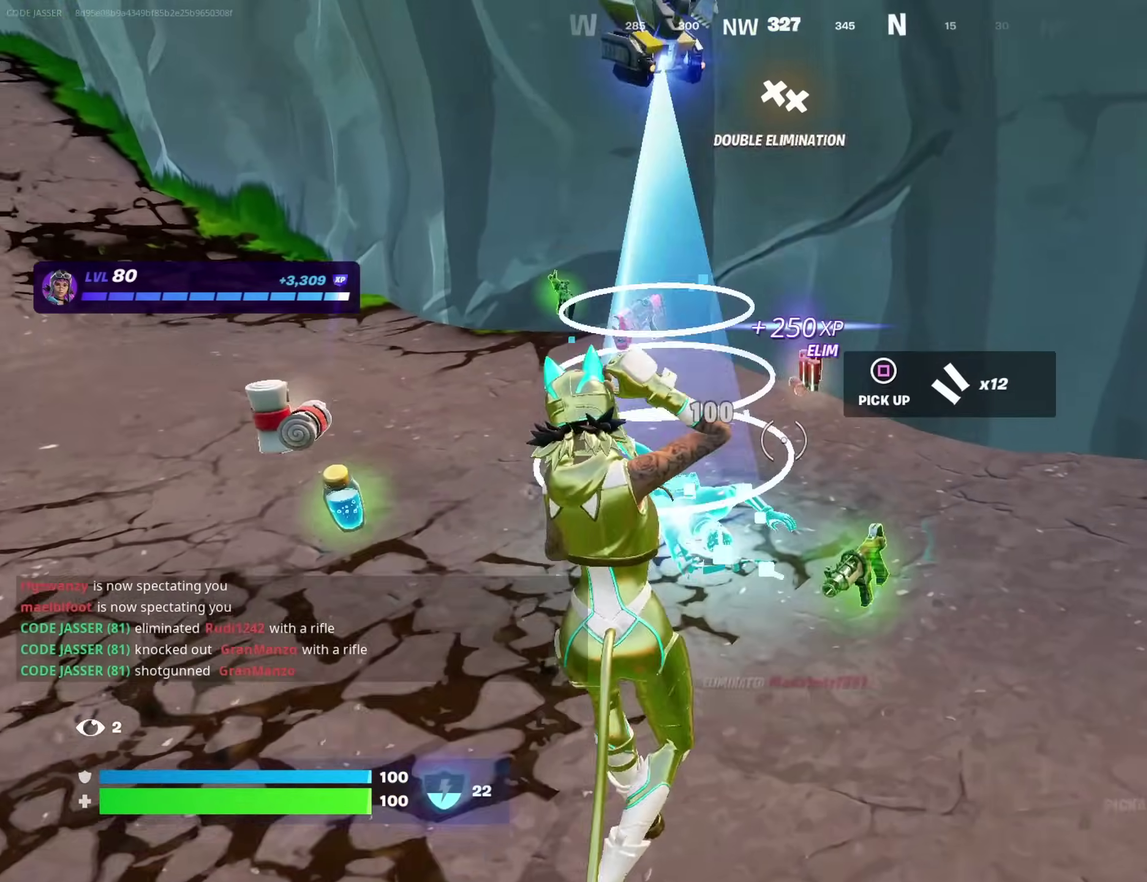
{"dt_ms": 700, "buttons": [], "left_stick": "left", "right_stick": "center", "events": [[50, "left_stick", "up"], [50, "right_stick", "center"], [117, "SQUARE", "down"], [183, "SQUARE", "up"], [183, "left_stick", "up-left"], [267, "SQUARE", "down"], [283, "left_stick", "left"], [350, "SQUARE", "up"], [417, "SQUARE", "down"], [483, "SQUARE", "up"], [550, "SQUARE", "down"], [633, "SQUARE", "up"]]}
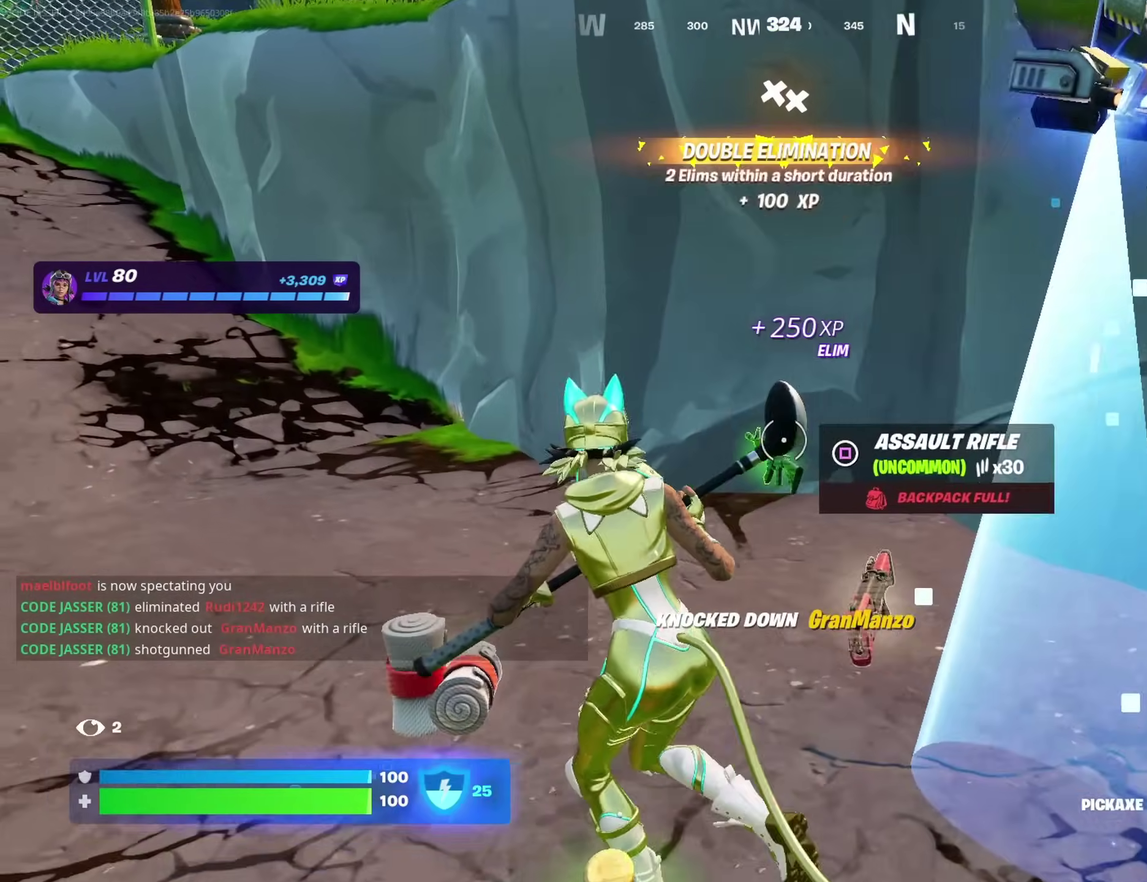
{"dt_ms": 300, "buttons": ["CROSS"], "left_stick": "up-right", "right_stick": "right", "events": [[50, "right_stick", "right"], [117, "left_stick", "up"], [267, "CROSS", "down"], [267, "left_stick", "up-right"]]}
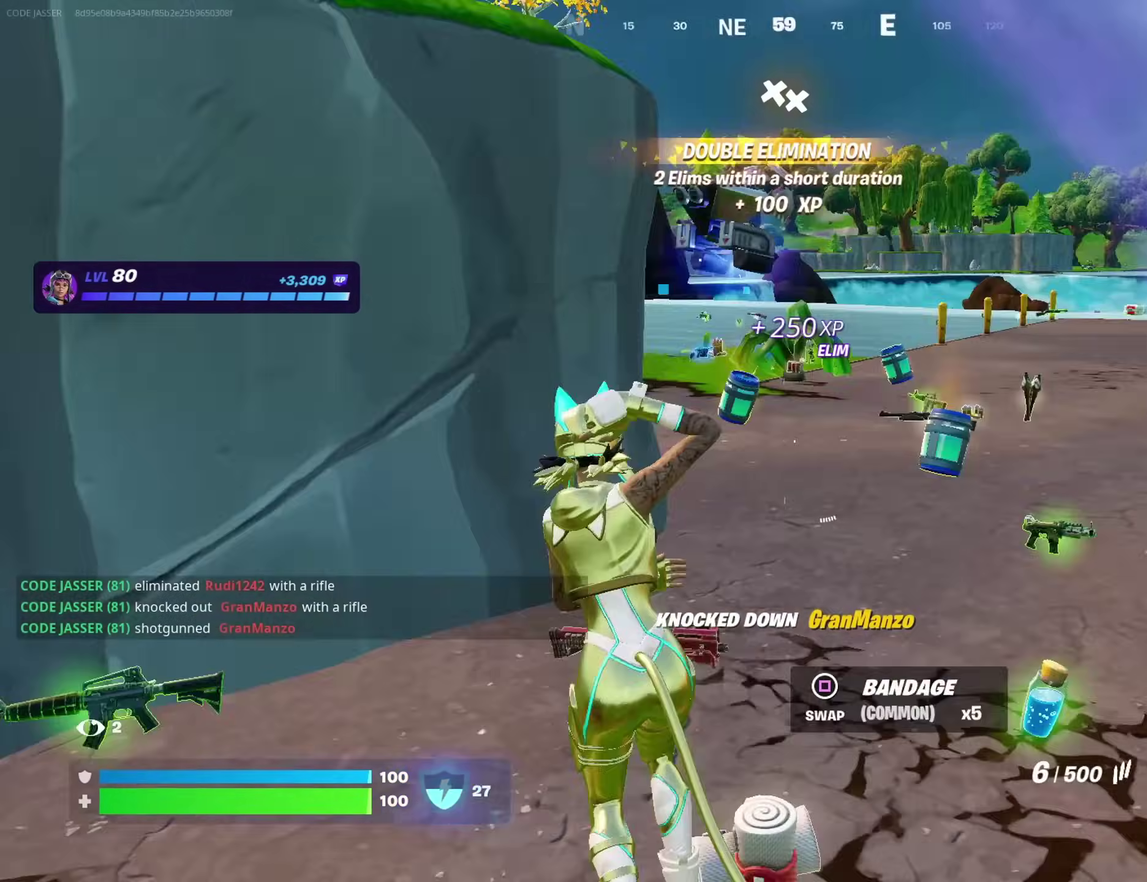
{"dt_ms": 600, "buttons": [], "left_stick": "up", "right_stick": "center", "events": [[67, "CROSS", "up"], [83, "right_stick", "center"], [250, "SQUARE", "down"], [317, "SQUARE", "up"], [383, "SQUARE", "down"], [417, "left_stick", "up"], [467, "SQUARE", "up"]]}
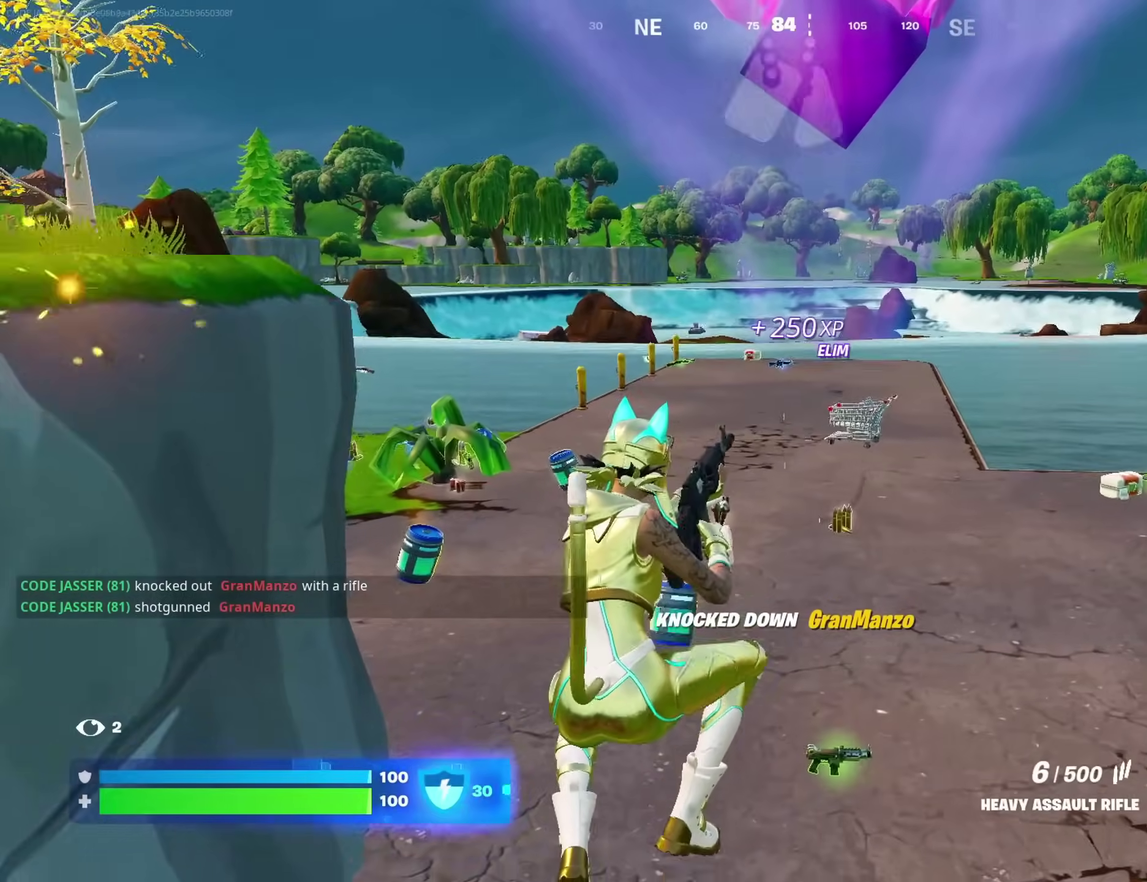
{"dt_ms": 400, "buttons": [], "left_stick": "up", "right_stick": "center", "events": []}
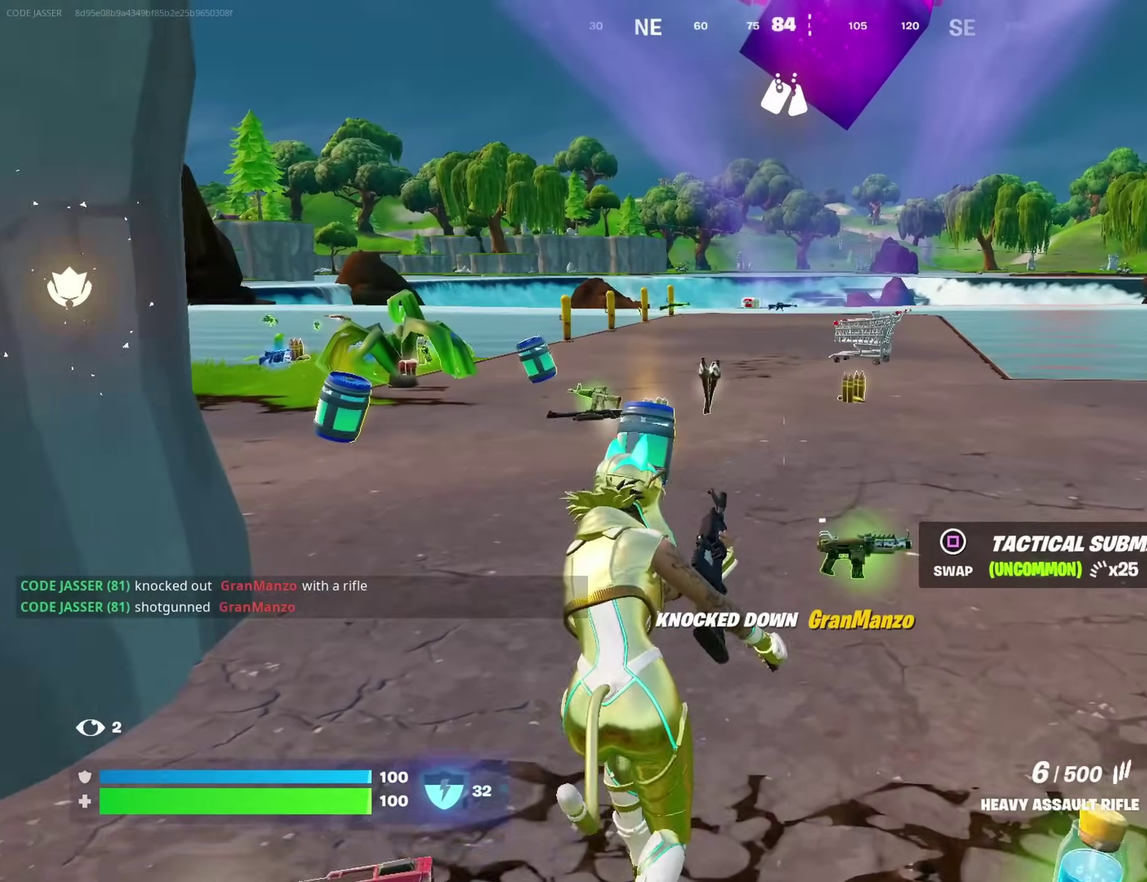
{"dt_ms": 600, "buttons": [], "left_stick": "up-right", "right_stick": "center", "events": [[250, "left_stick", "up-right"], [250, "right_stick", "left"], [400, "right_stick", "center"]]}
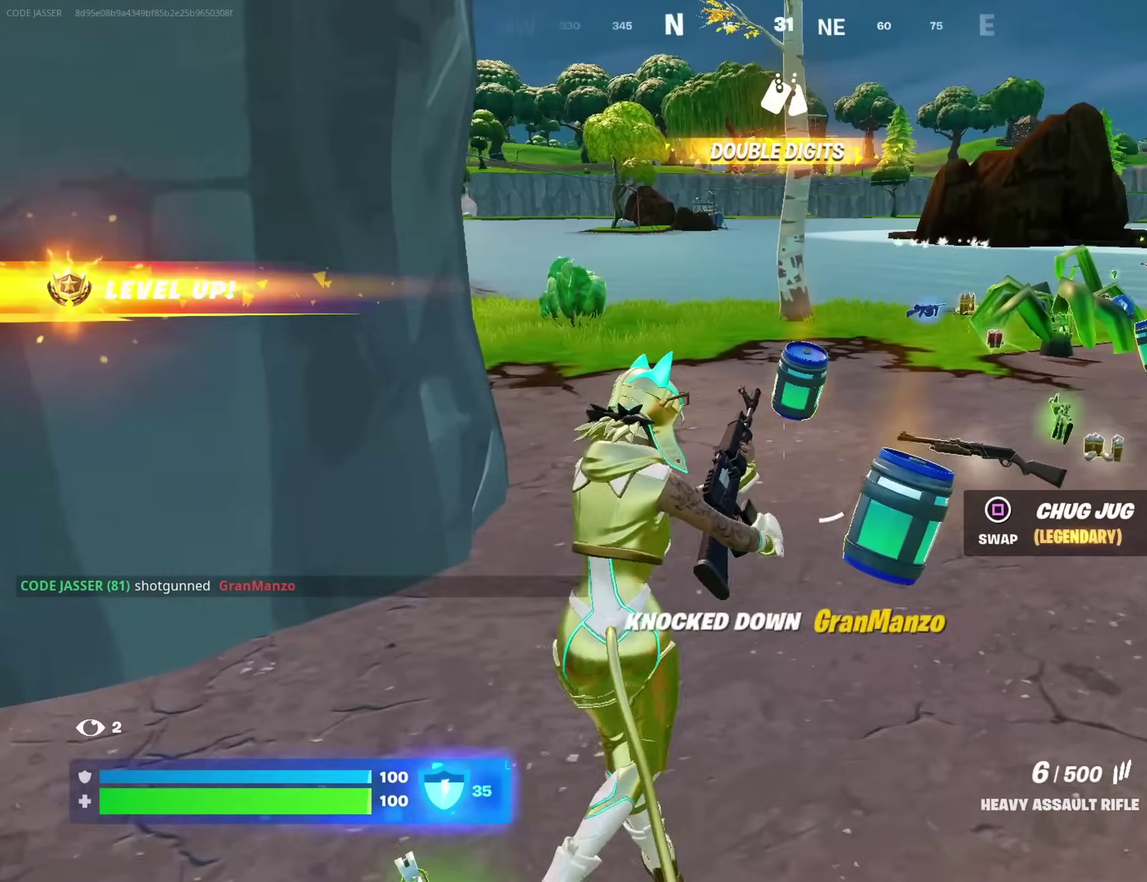
{"dt_ms": 400, "buttons": [], "left_stick": "up-right", "right_stick": "center", "events": []}